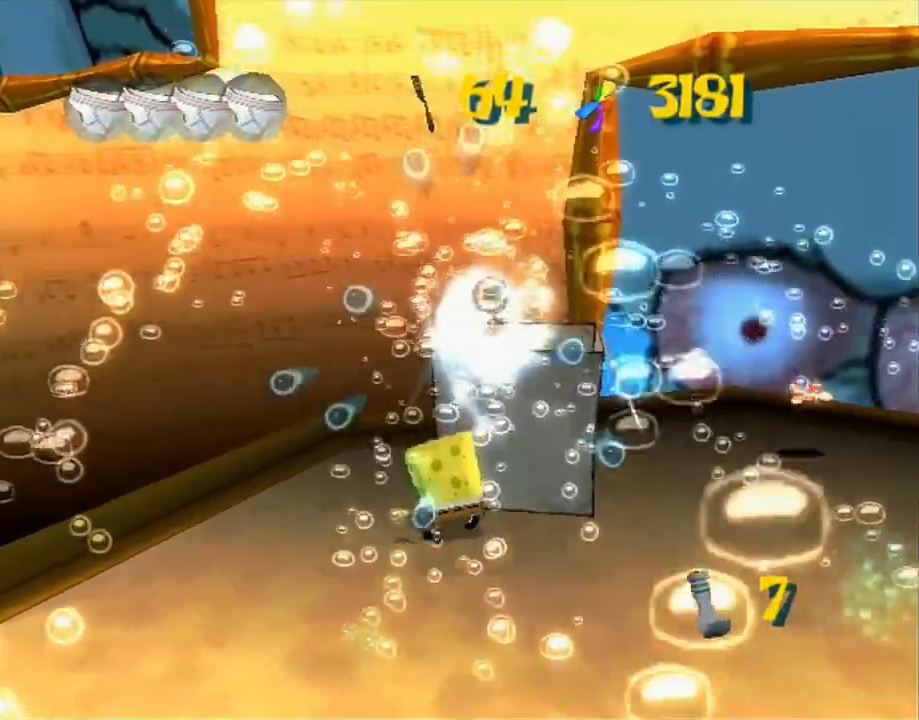
Gameplay with a controller (Xbox layout); each line is a JSON object with the inputs held at the frame after it. "button_events" lists button changes between this image and that frame as [ms after this image, input, new state], when the widget could be followed in between (sticks are given only as held states). Not read: L3 R3 START.
{"buttons": [], "left_stick": "down-left", "right_stick": "right", "button_events": []}
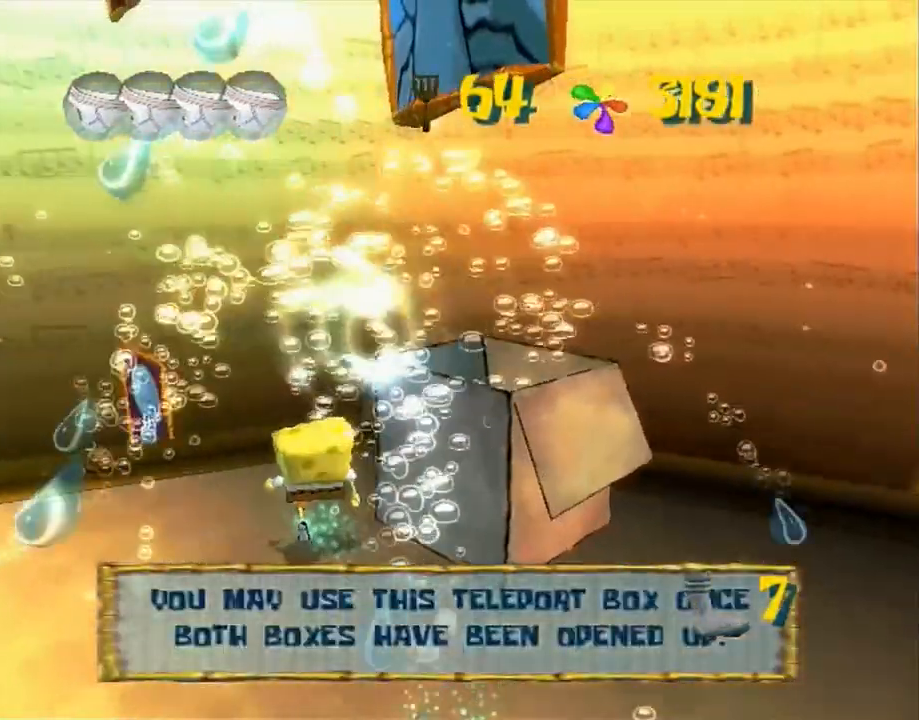
{"buttons": [], "left_stick": "left", "right_stick": "right", "button_events": []}
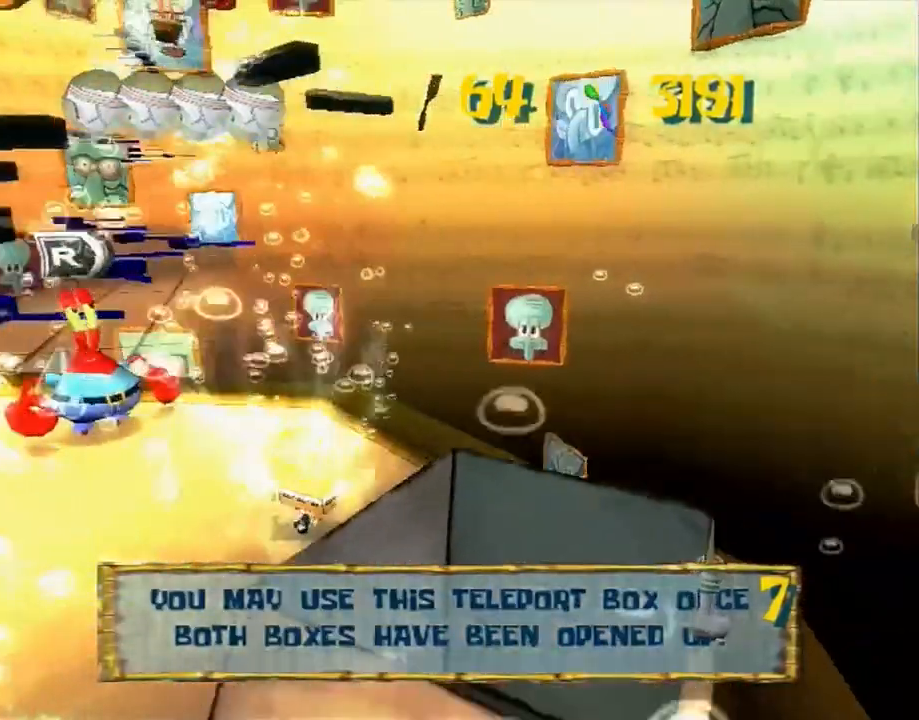
{"buttons": [], "left_stick": "up-left", "right_stick": "center", "button_events": []}
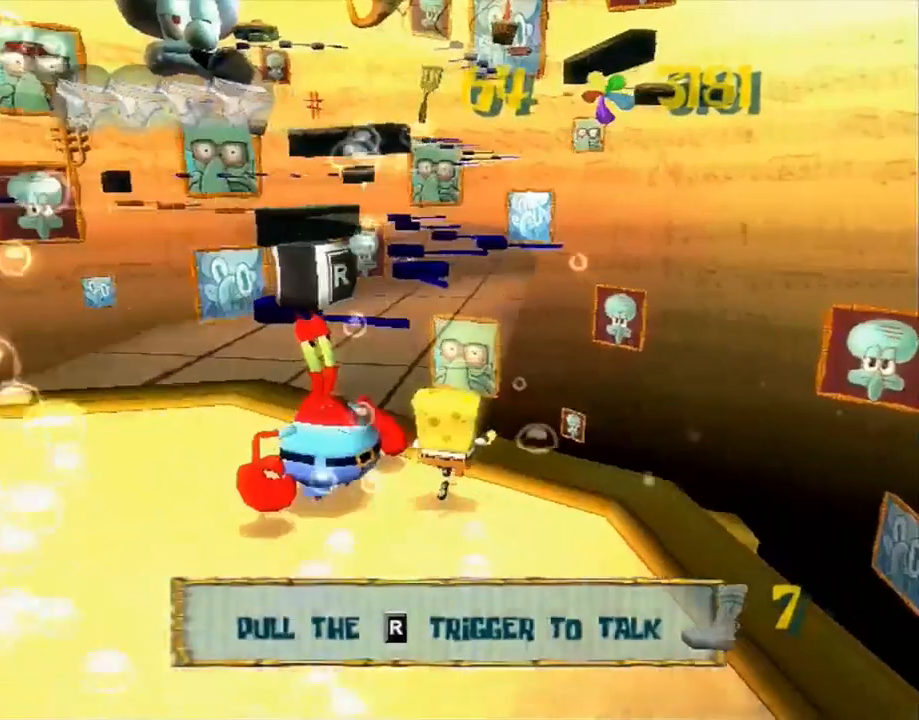
{"buttons": [], "left_stick": "up-left", "right_stick": "center", "button_events": [[150, "A", "down"], [350, "A", "up"]]}
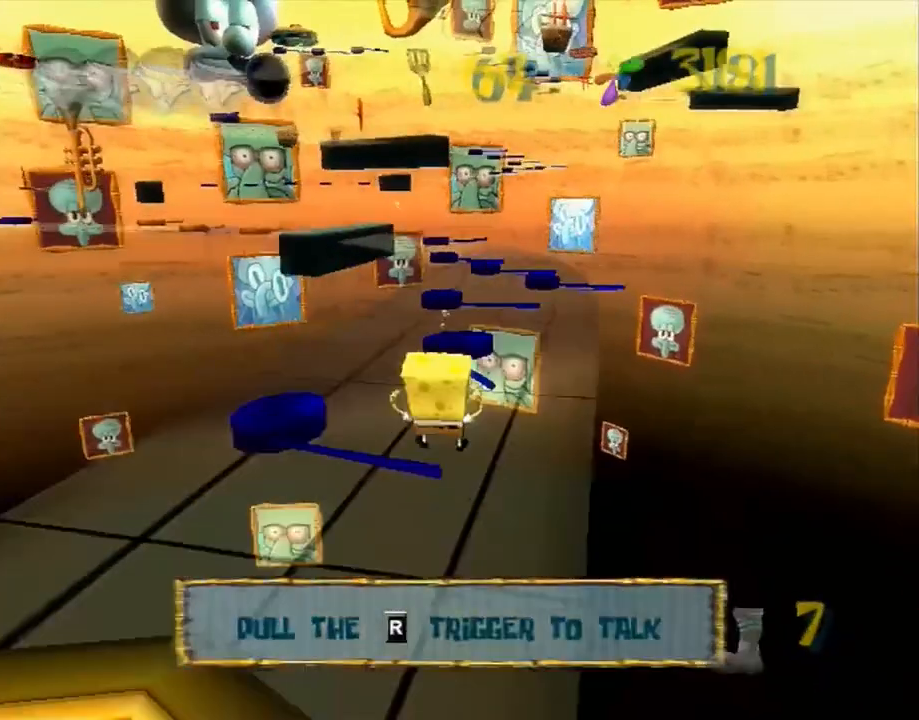
{"buttons": [], "left_stick": "up", "right_stick": "center", "button_events": [[183, "A", "down"], [300, "X", "down"], [333, "A", "up"], [450, "X", "up"]]}
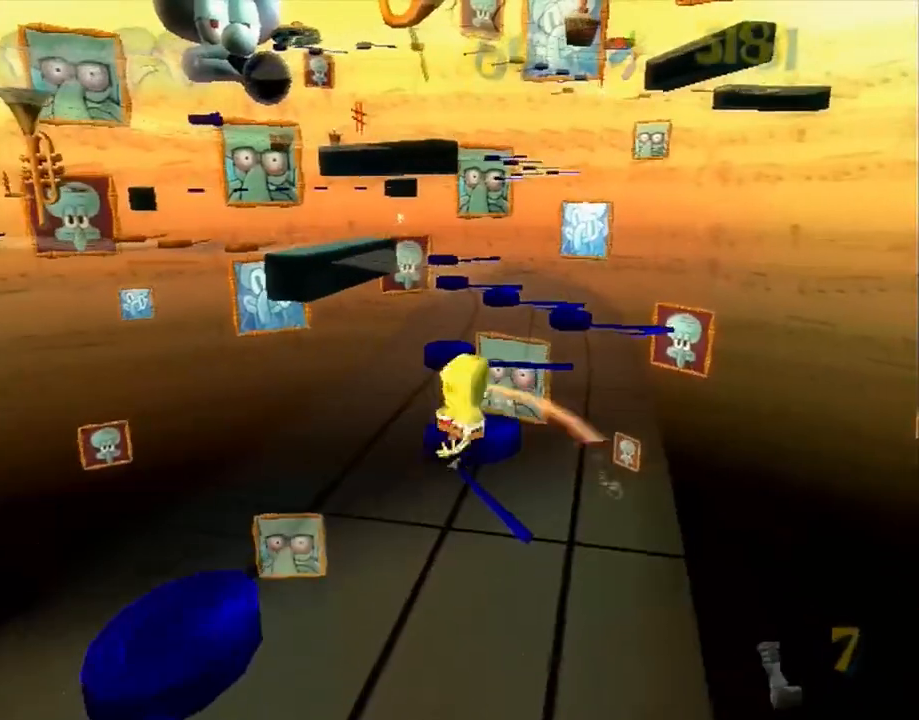
{"buttons": [], "left_stick": "up", "right_stick": "center", "button_events": []}
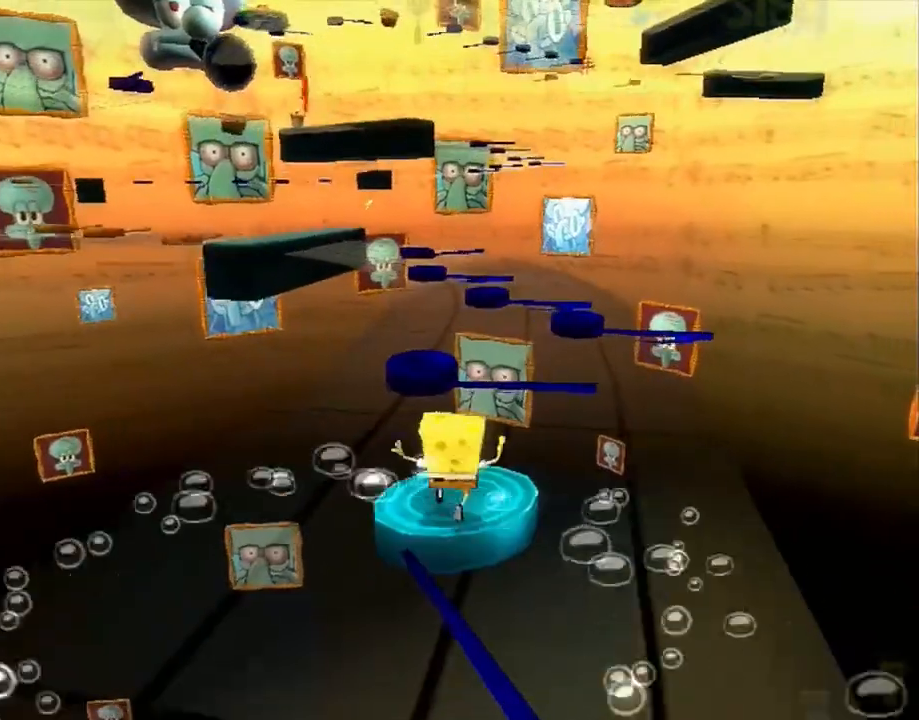
{"buttons": [], "left_stick": "up", "right_stick": "center", "button_events": [[67, "A", "down"], [117, "A", "up"]]}
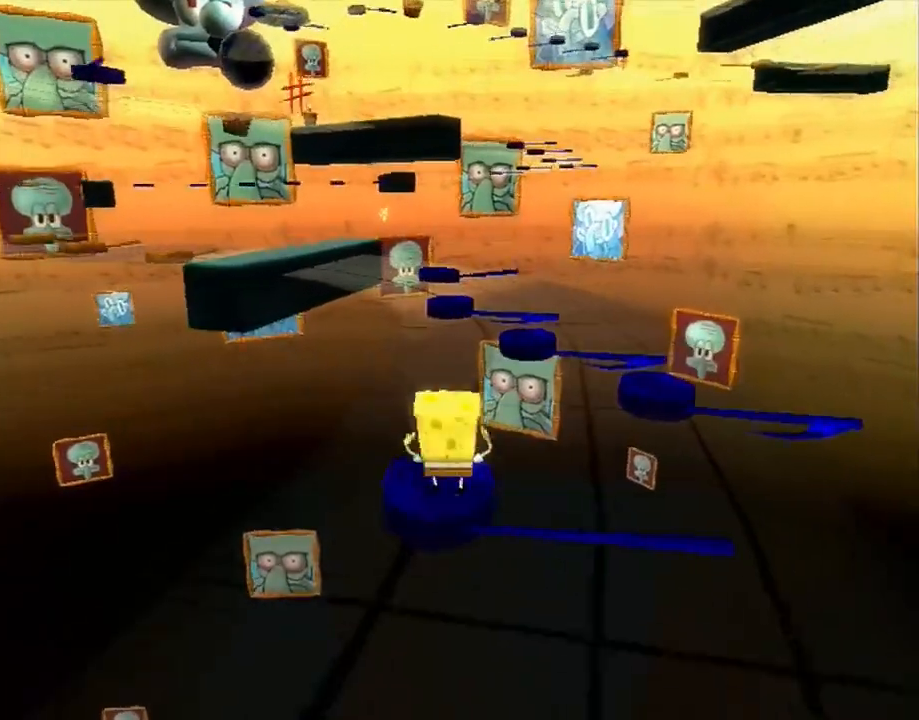
{"buttons": [], "left_stick": "up", "right_stick": "center", "button_events": [[283, "A", "down"], [417, "A", "up"]]}
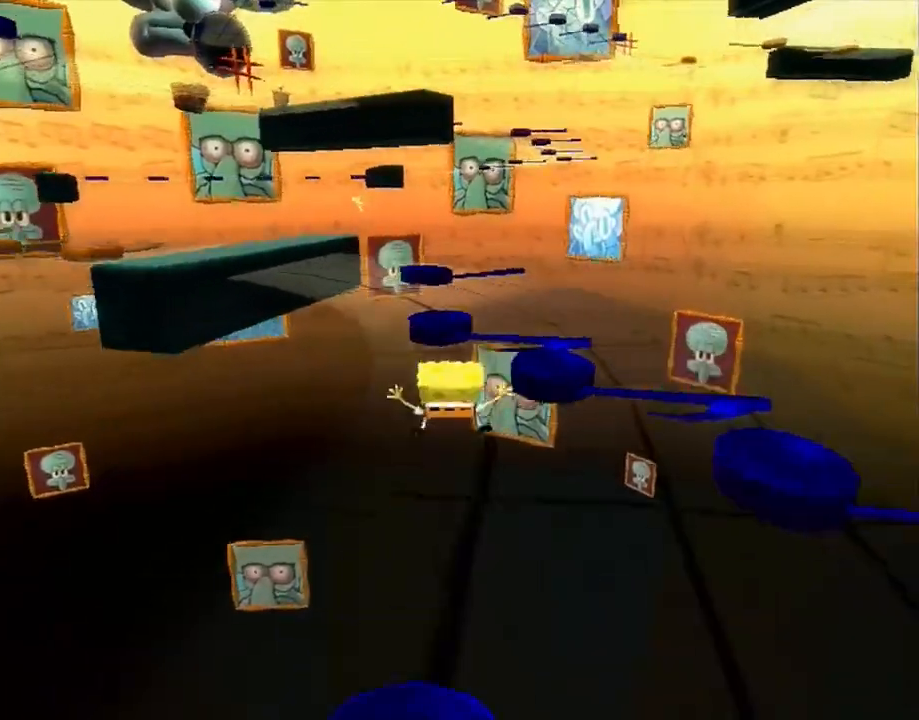
{"buttons": [], "left_stick": "up", "right_stick": "right", "button_events": [[33, "A", "down"], [217, "A", "up"]]}
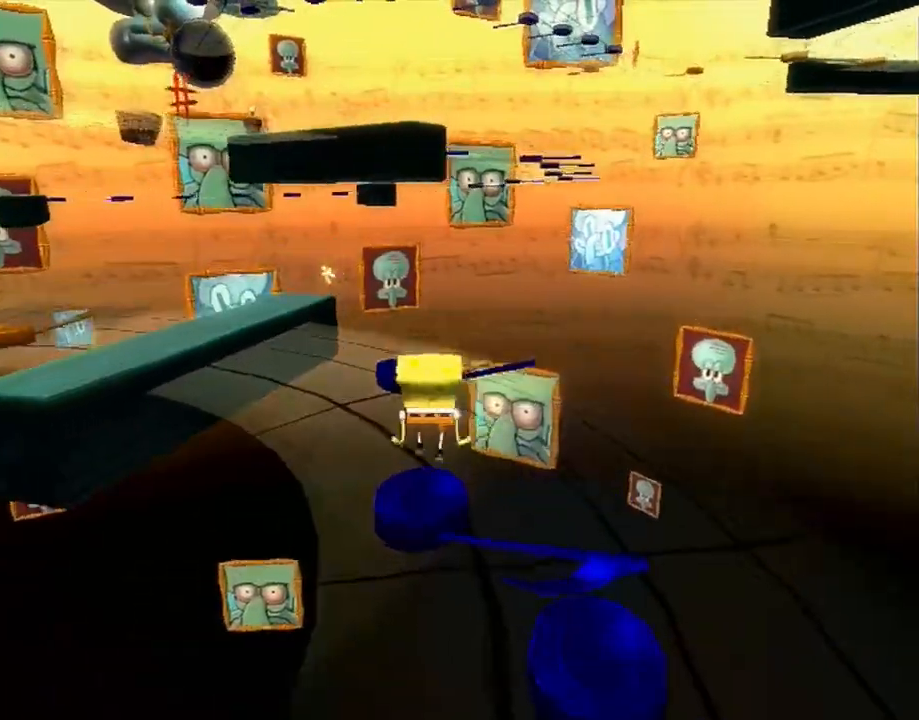
{"buttons": ["A"], "left_stick": "up", "right_stick": "right", "button_events": [[467, "A", "down"]]}
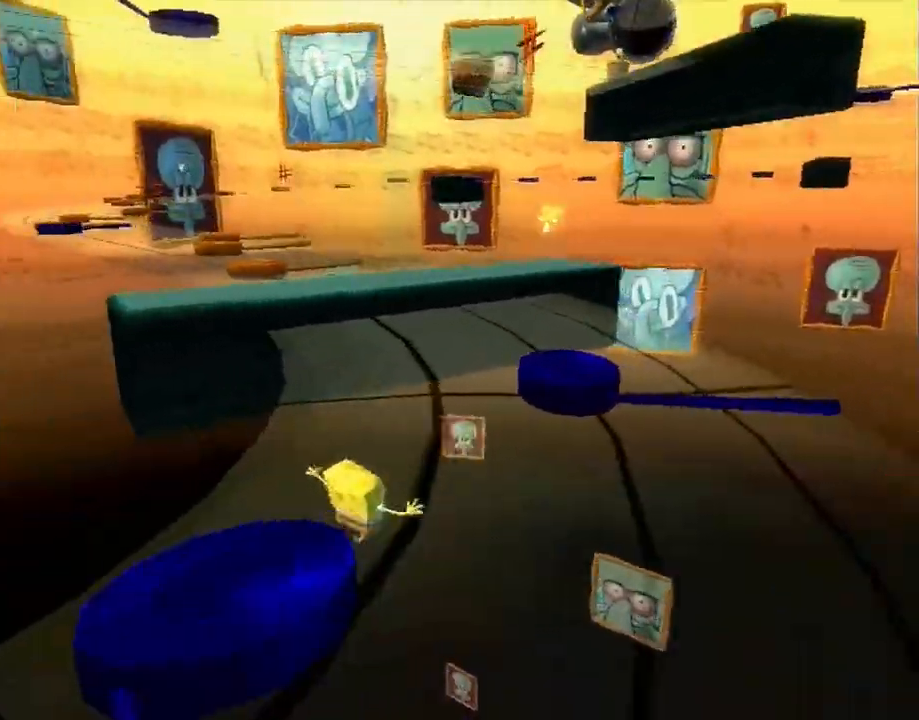
{"buttons": ["A"], "left_stick": "up-right", "right_stick": "right", "button_events": [[167, "A", "up"], [500, "A", "down"]]}
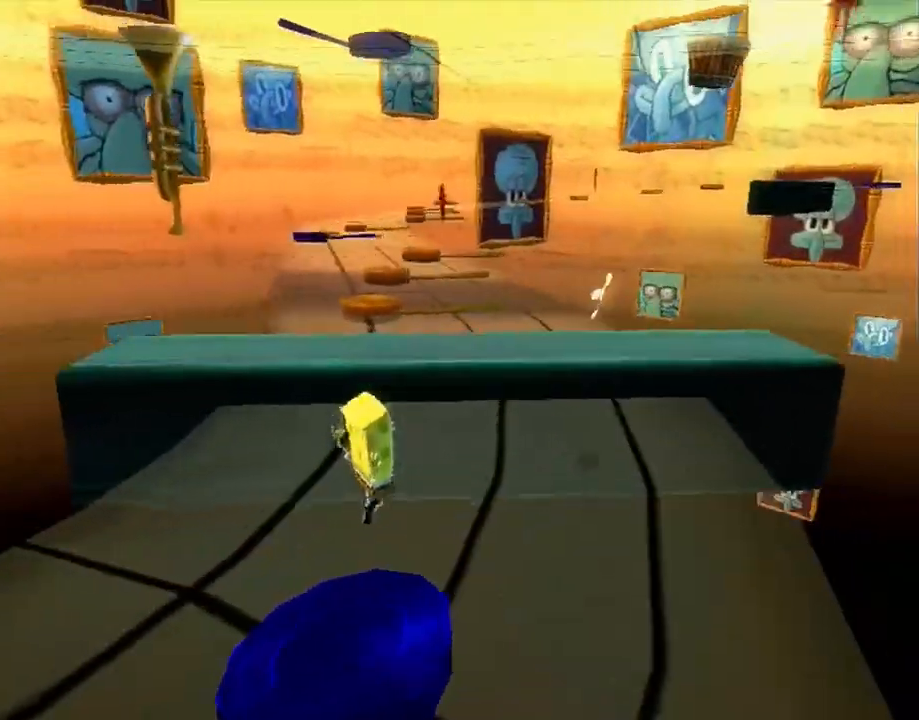
{"buttons": [], "left_stick": "up-right", "right_stick": "right", "button_events": [[400, "A", "up"]]}
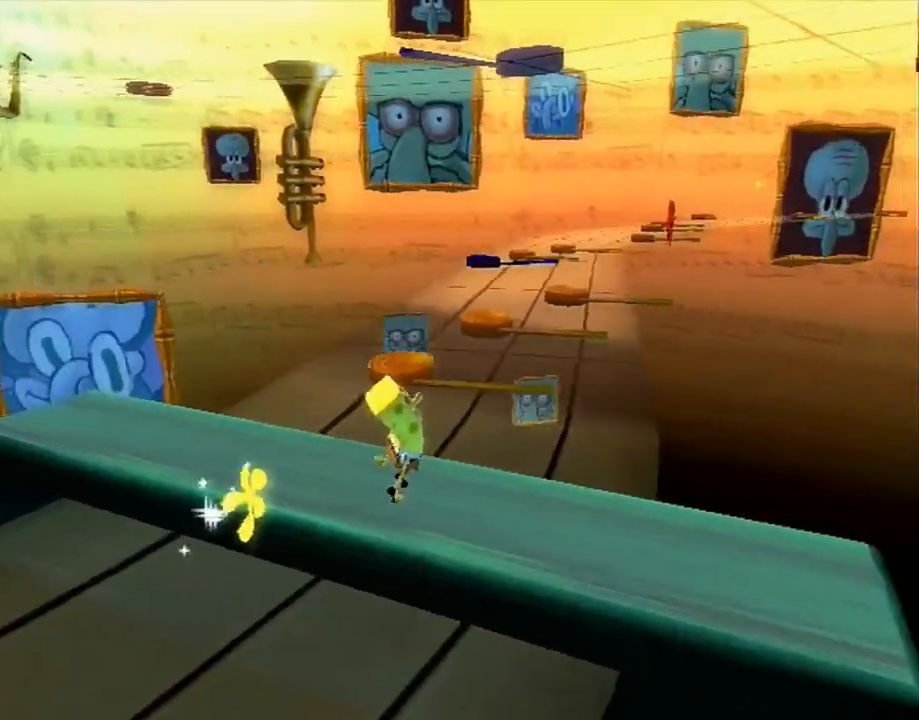
{"buttons": ["A"], "left_stick": "up", "right_stick": "right", "button_events": [[417, "A", "down"]]}
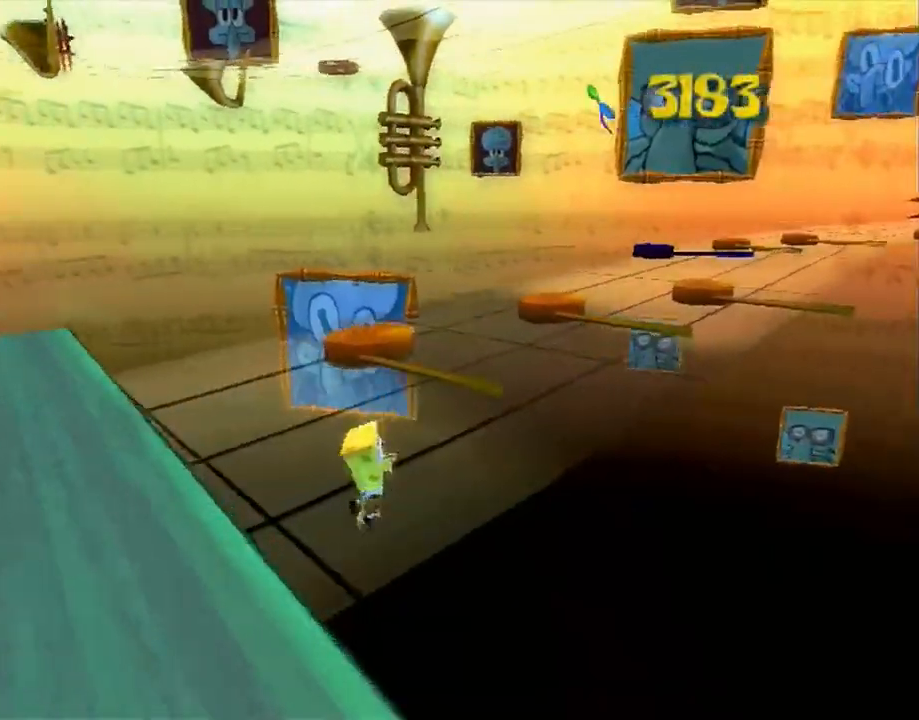
{"buttons": ["A"], "left_stick": "up-right", "right_stick": "right", "button_events": [[167, "A", "up"], [483, "A", "down"]]}
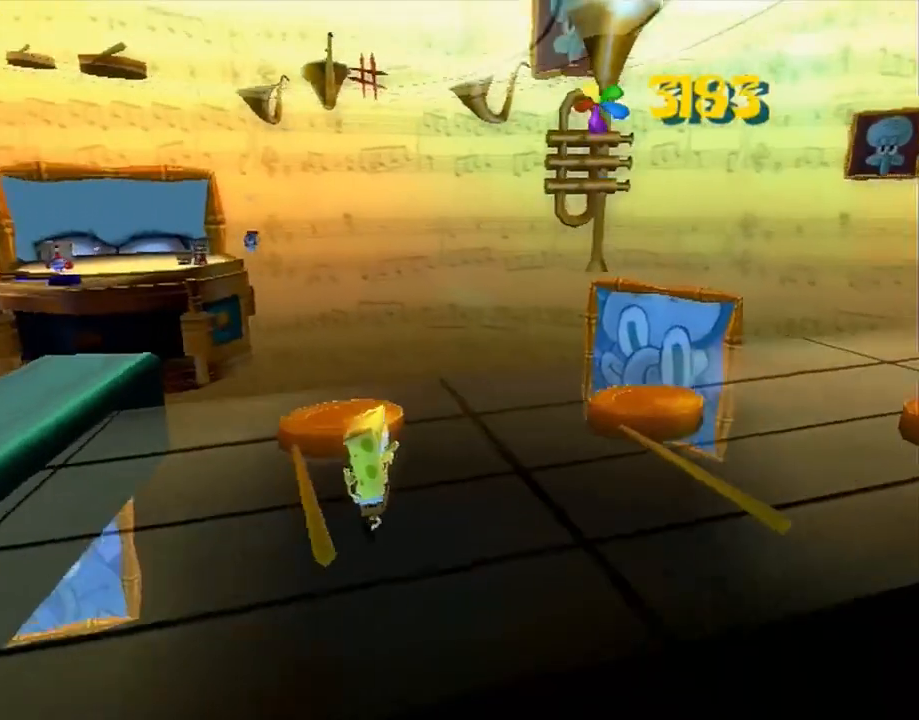
{"buttons": [], "left_stick": "up-right", "right_stick": "center", "button_events": [[233, "A", "up"]]}
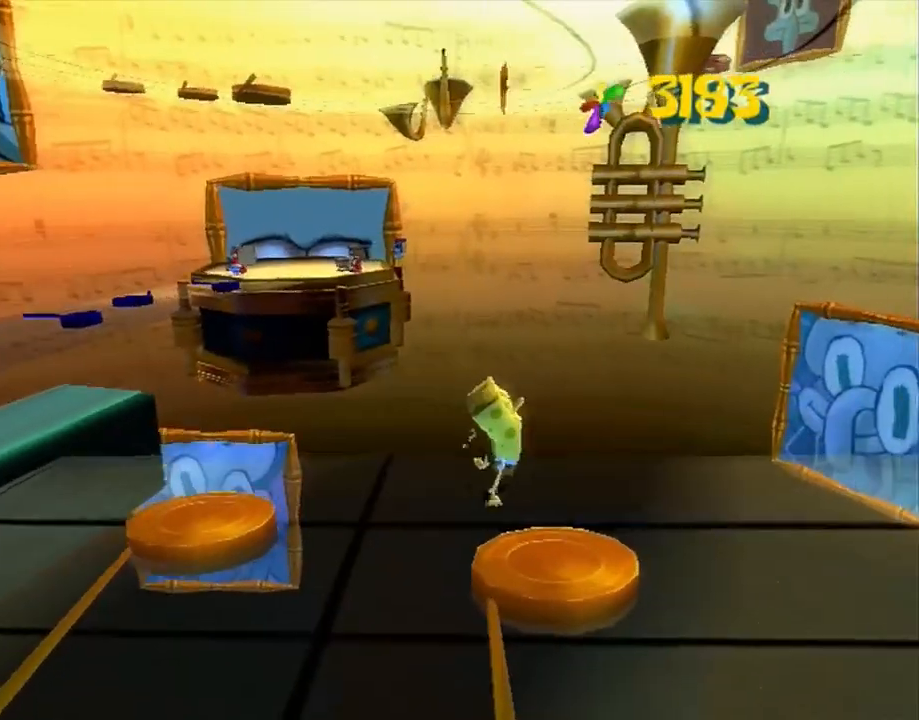
{"buttons": [], "left_stick": "up-left", "right_stick": "center", "button_events": [[233, "A", "down"], [467, "A", "up"]]}
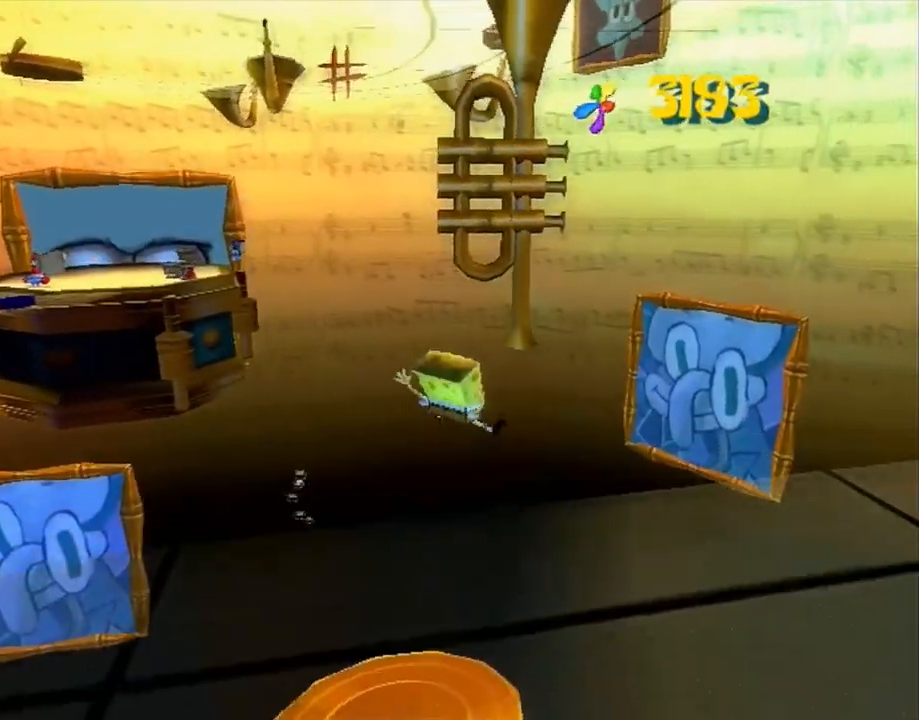
{"buttons": ["A"], "left_stick": "up-left", "right_stick": "center", "button_events": [[267, "A", "down"]]}
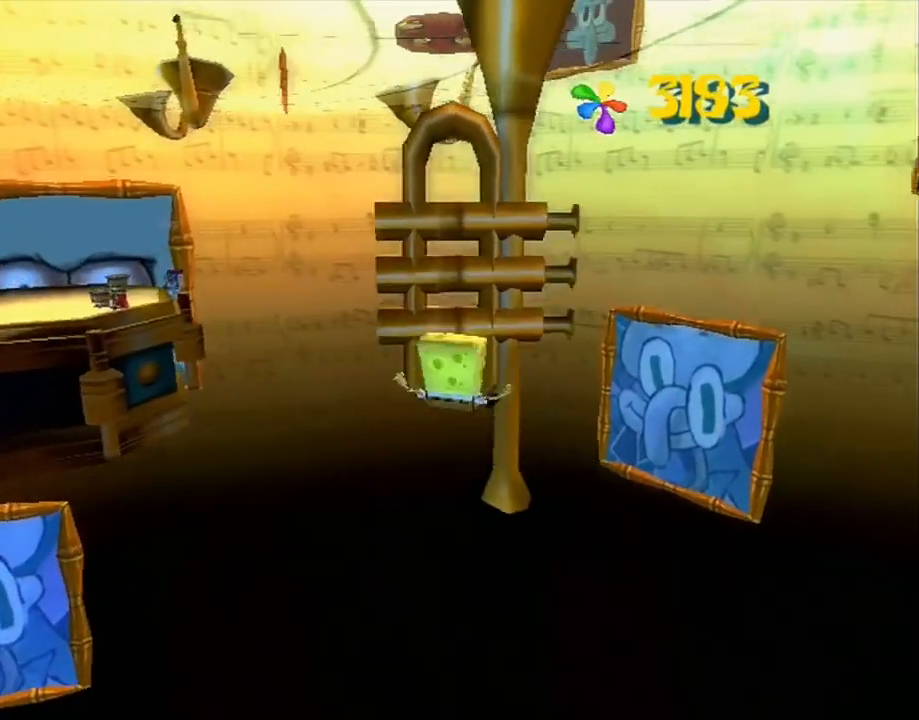
{"buttons": [], "left_stick": "left", "right_stick": "center", "button_events": [[67, "A", "up"]]}
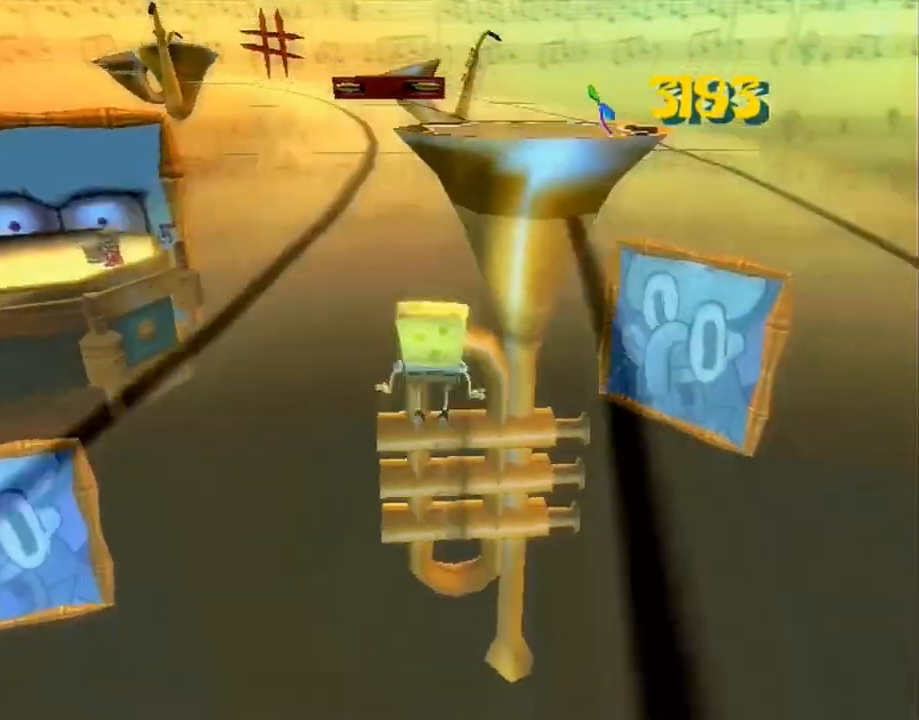
{"buttons": [], "left_stick": "down-right", "right_stick": "left", "button_events": []}
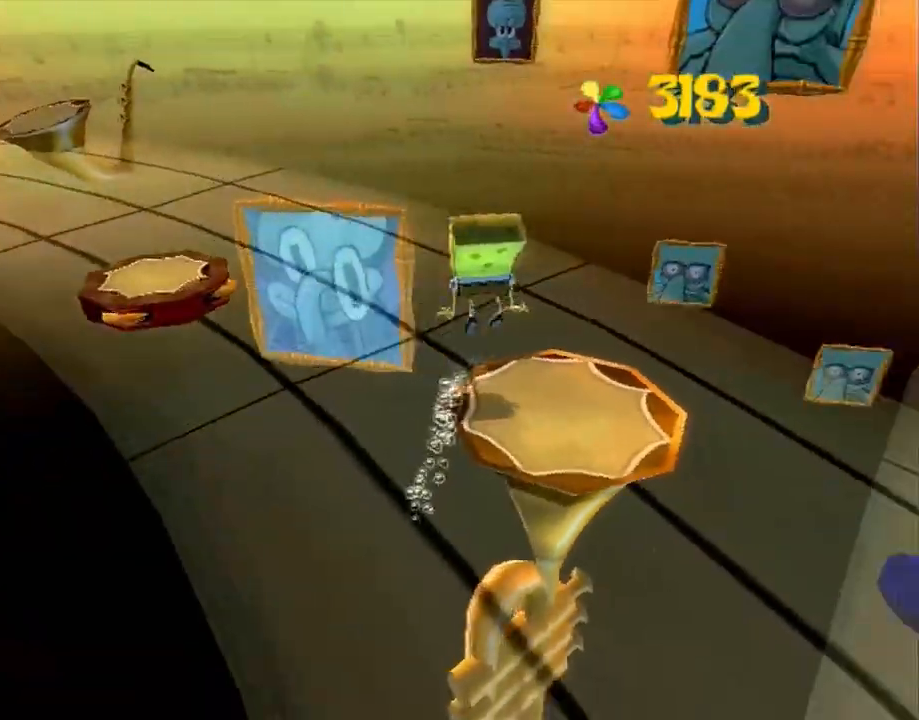
{"buttons": [], "left_stick": "down-right", "right_stick": "left", "button_events": []}
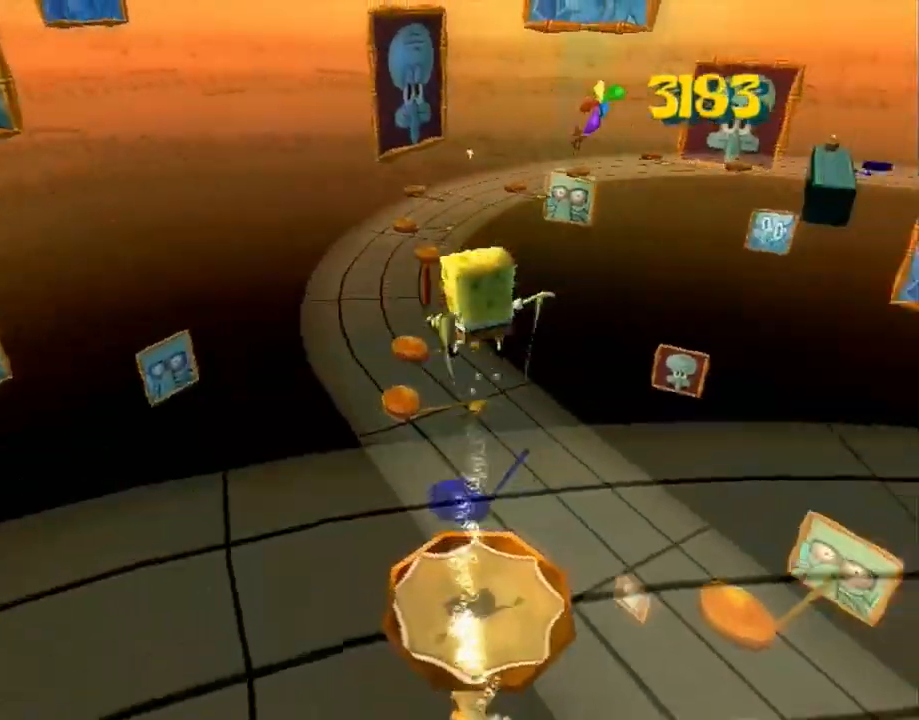
{"buttons": [], "left_stick": "down-right", "right_stick": "left", "button_events": []}
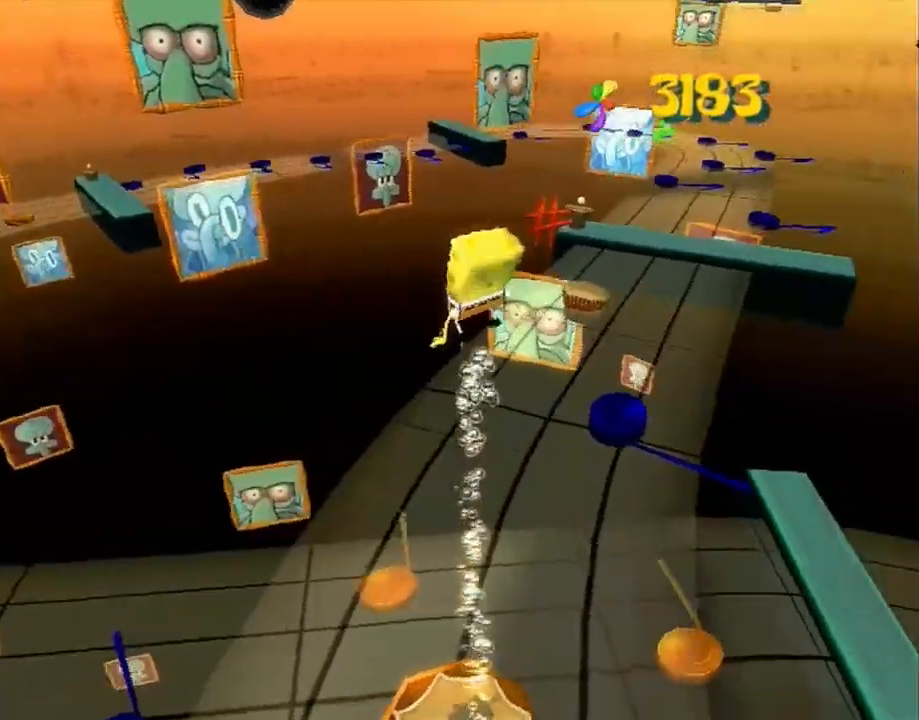
{"buttons": [], "left_stick": "up-left", "right_stick": "left", "button_events": []}
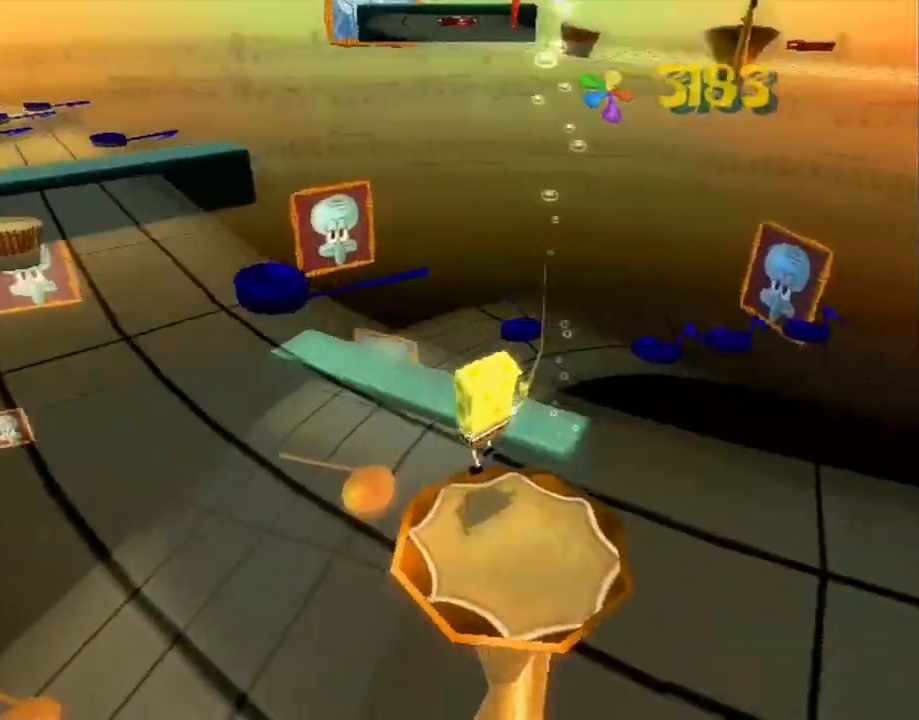
{"buttons": [], "left_stick": "up-left", "right_stick": "left", "button_events": []}
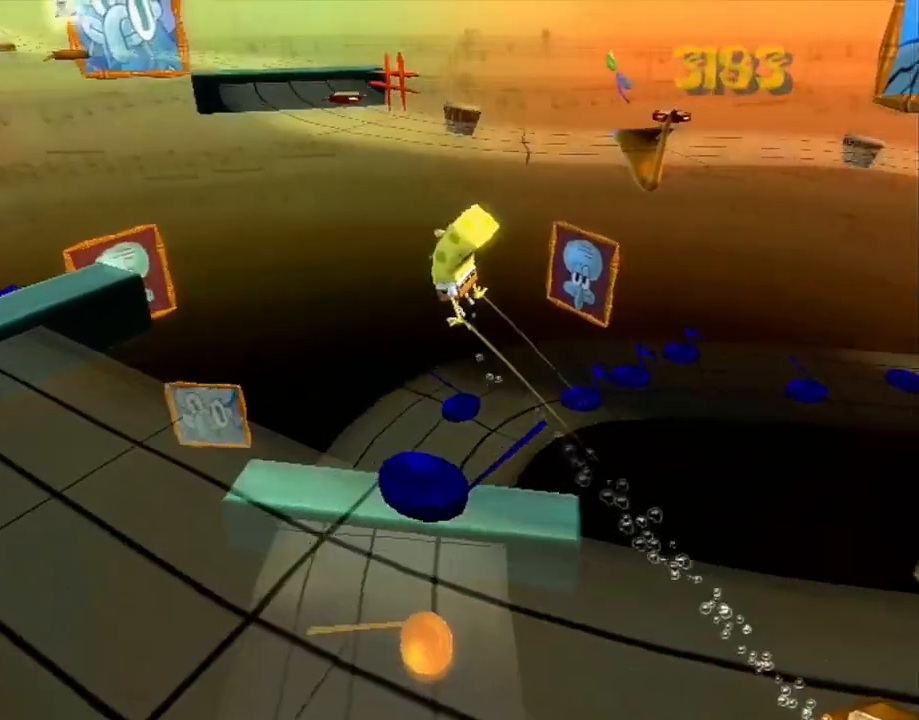
{"buttons": [], "left_stick": "up-left", "right_stick": "center", "button_events": []}
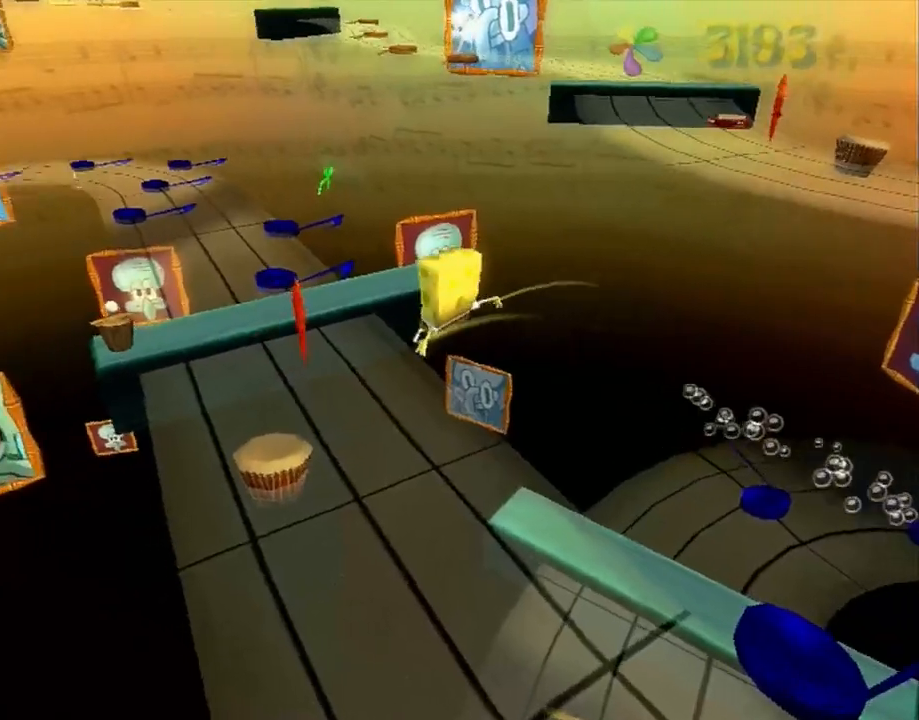
{"buttons": [], "left_stick": "up-left", "right_stick": "left", "button_events": [[217, "A", "down"], [250, "A", "up"]]}
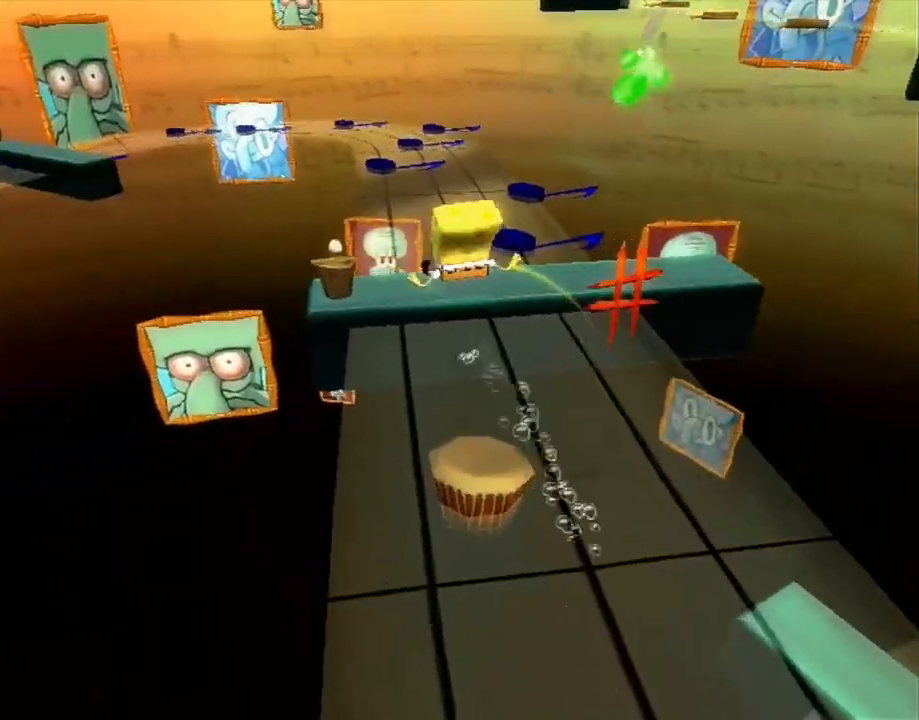
{"buttons": [], "left_stick": "up-right", "right_stick": "center", "button_events": []}
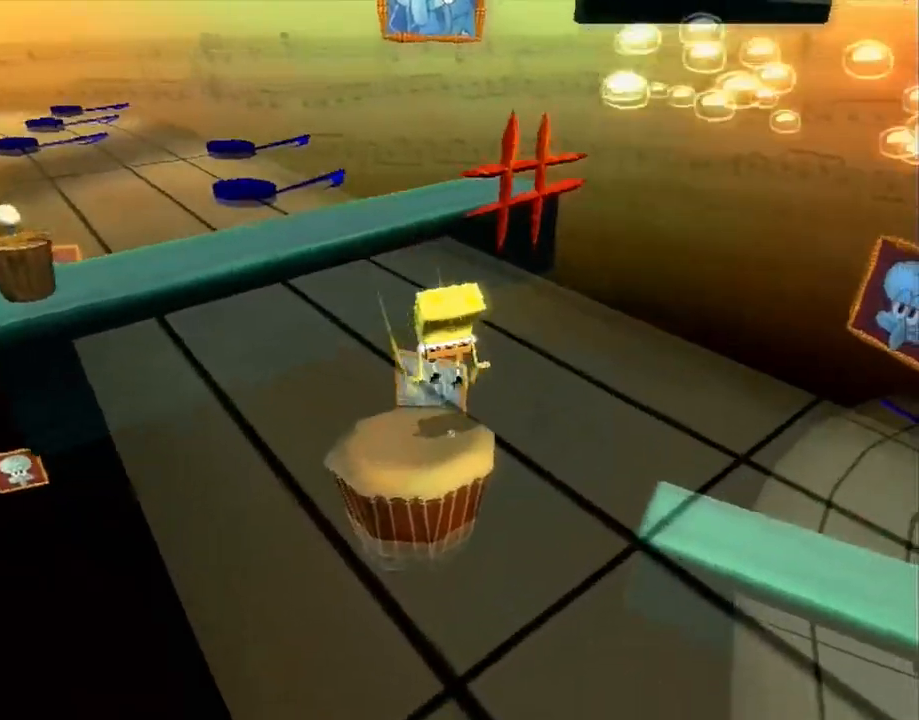
{"buttons": [], "left_stick": "up-right", "right_stick": "center", "button_events": []}
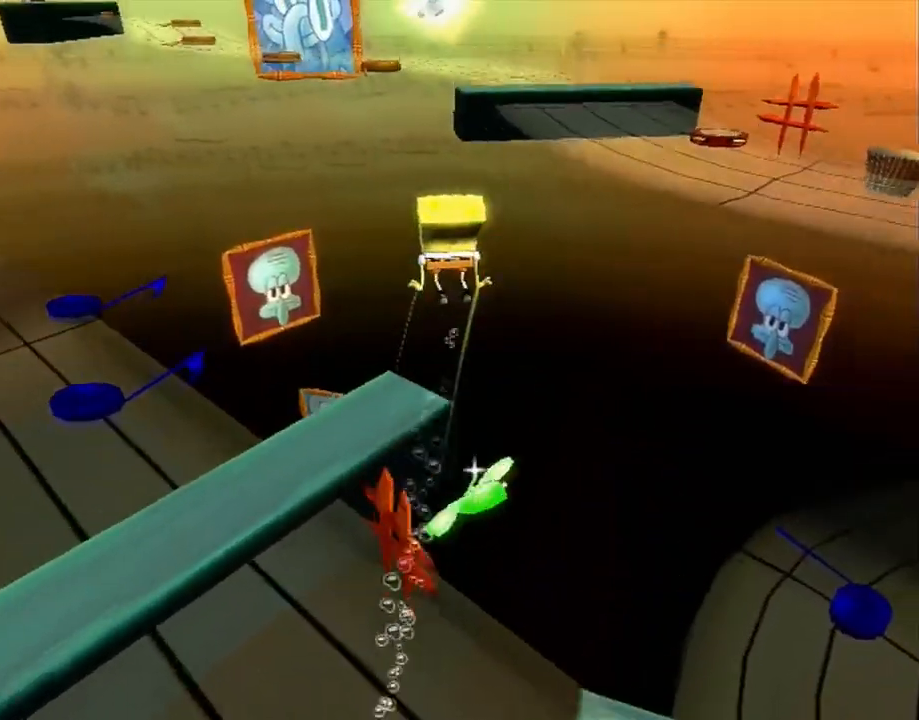
{"buttons": ["A"], "left_stick": "up", "right_stick": "center", "button_events": [[283, "A", "down"]]}
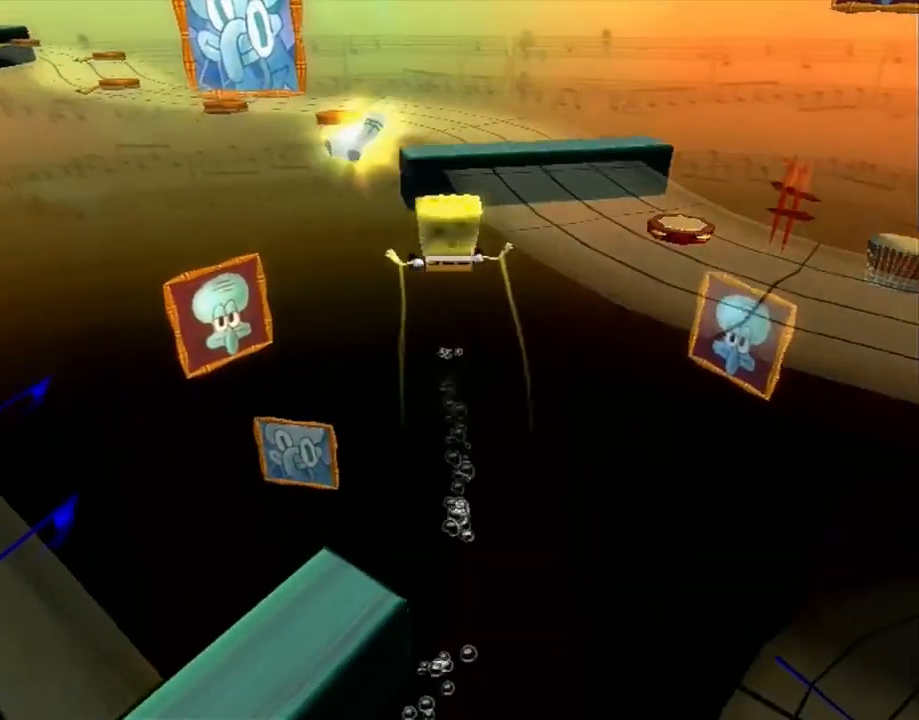
{"buttons": [], "left_stick": "right", "right_stick": "center", "button_events": [[117, "X", "down"], [133, "A", "up"], [217, "X", "up"]]}
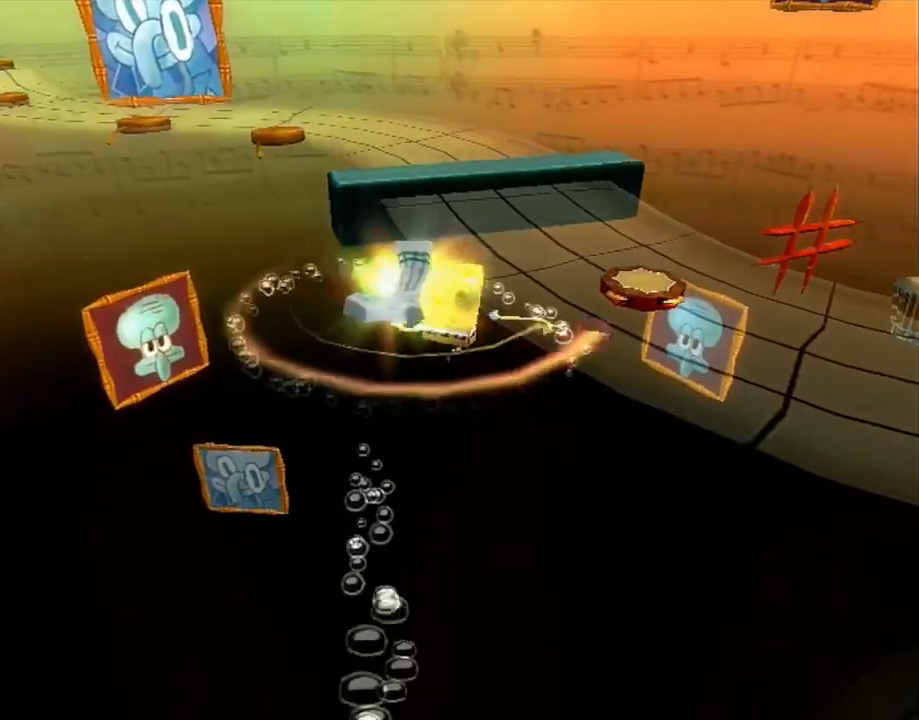
{"buttons": [], "left_stick": "center", "right_stick": "right", "button_events": [[250, "B", "down"], [317, "B", "up"]]}